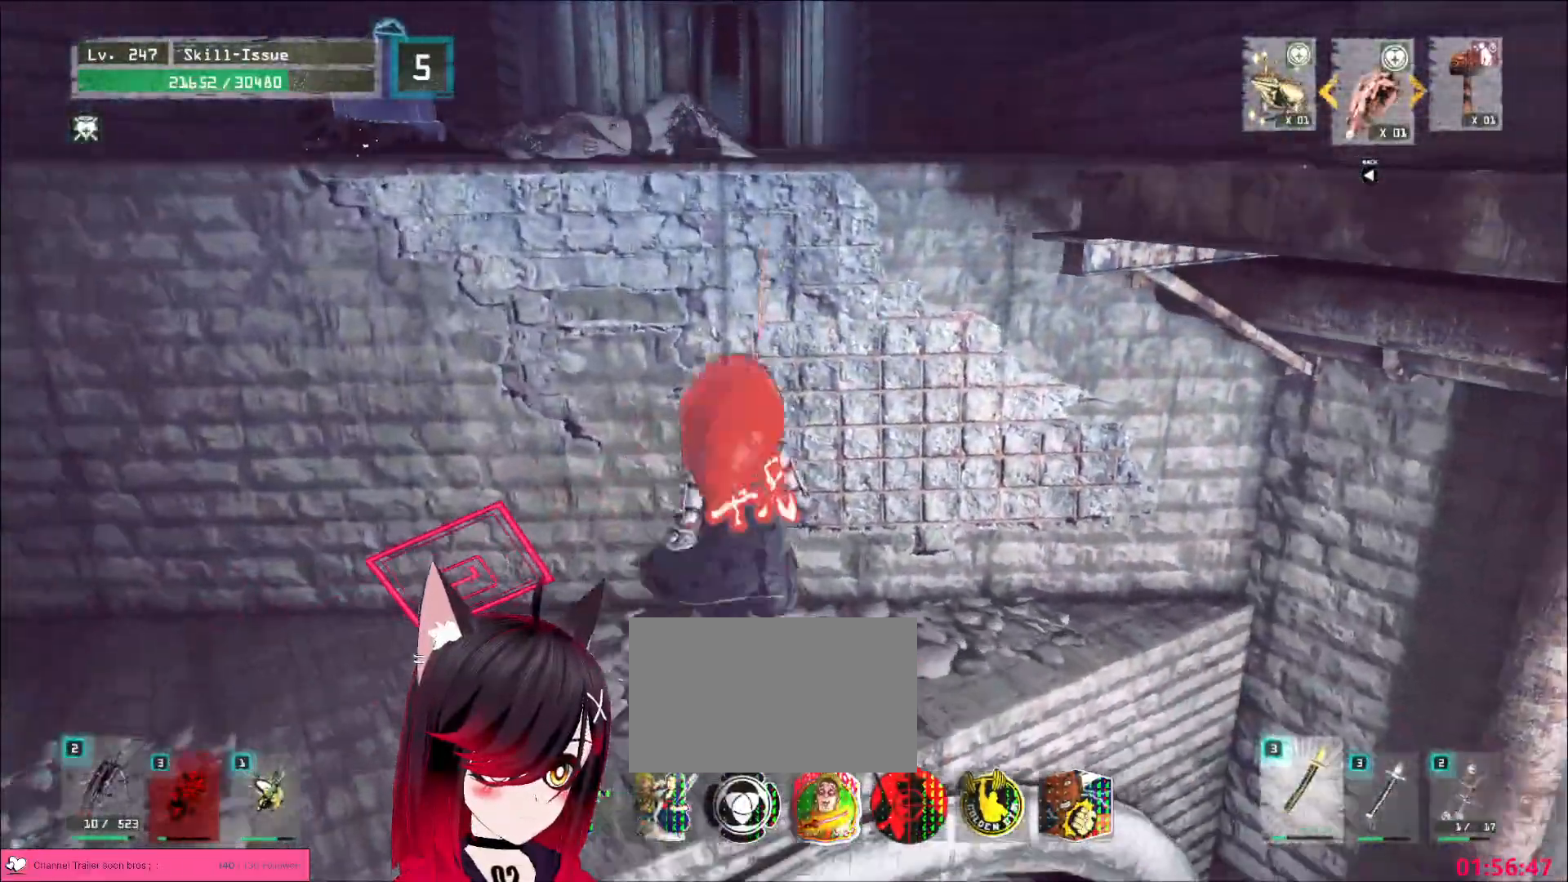
Gameplay with keyboard and mouse; each line is a JSON object with the keys and mouse buttons held at the frame after it. "events" lists presses ("down") and releases ("up") of "1", "2", "3", "4", "5", "a", "alt", "b", "c", "ctrl", "d", "e", "f", "g", "q", "r", "s", "shift", "space", "t", "tab", "v", "w", "x", "z", "mouse_left", "mouse_right", "mouse_mb4" and "mouse_mb5" between this image and that frame as [ms after this image, input, new state], when the widget could be followed in between. "mouse_left", "mouse_right", "mouse_mb4", "mouse_mb5" = the "left", "right", "mb4", "mb5" buttons of the "mouse" list. No other keys are recorded. Not read: mouse_move mouse_wheel.
{"keys": ["w"], "mouse": [], "events": []}
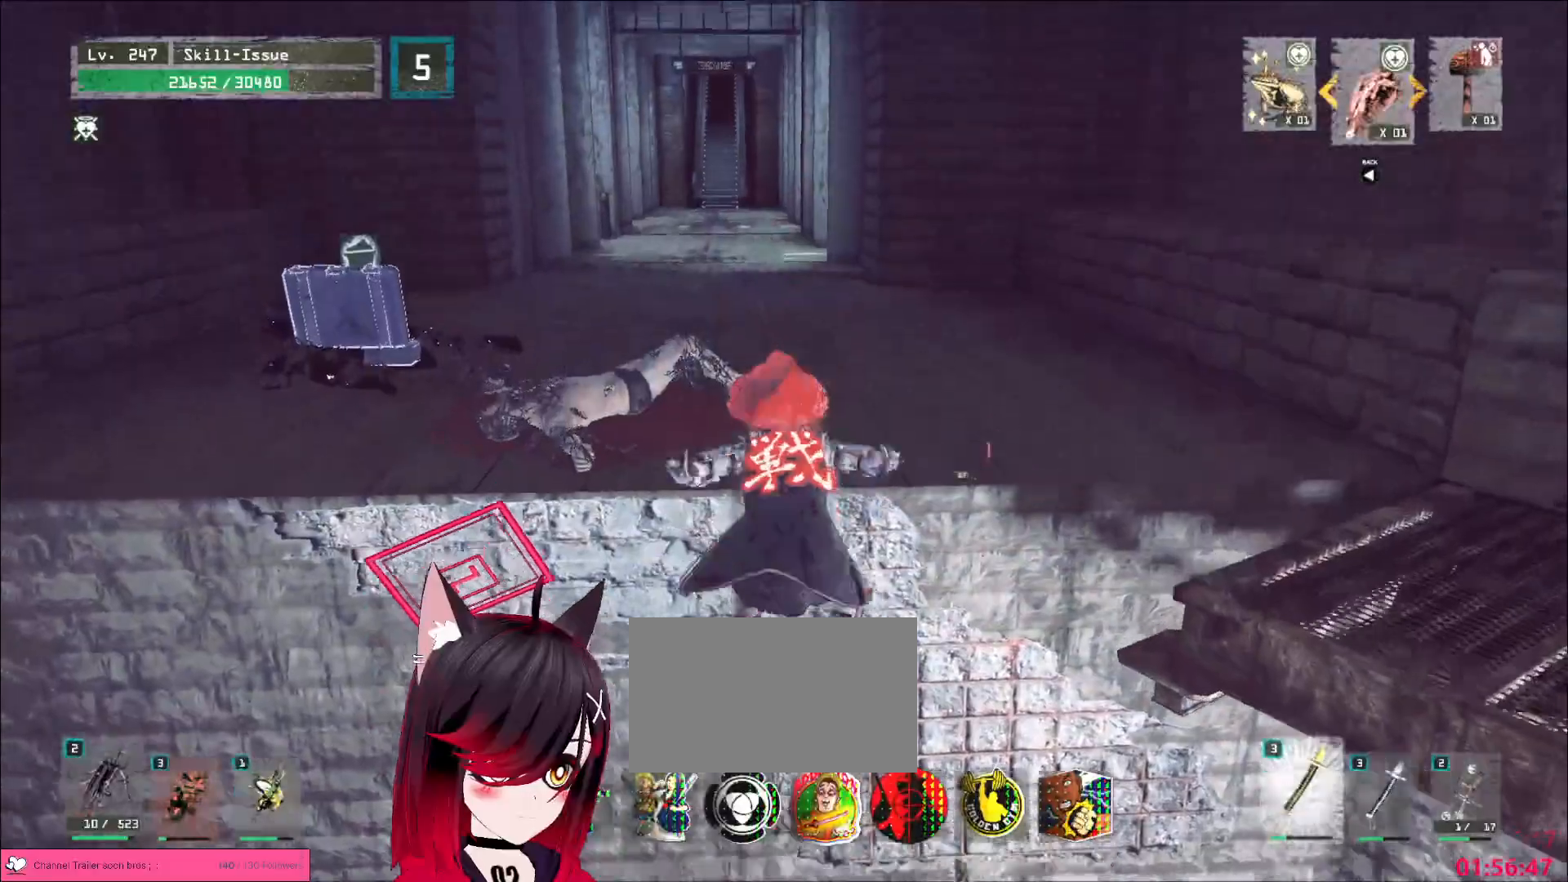
{"keys": ["w"], "mouse": [], "events": []}
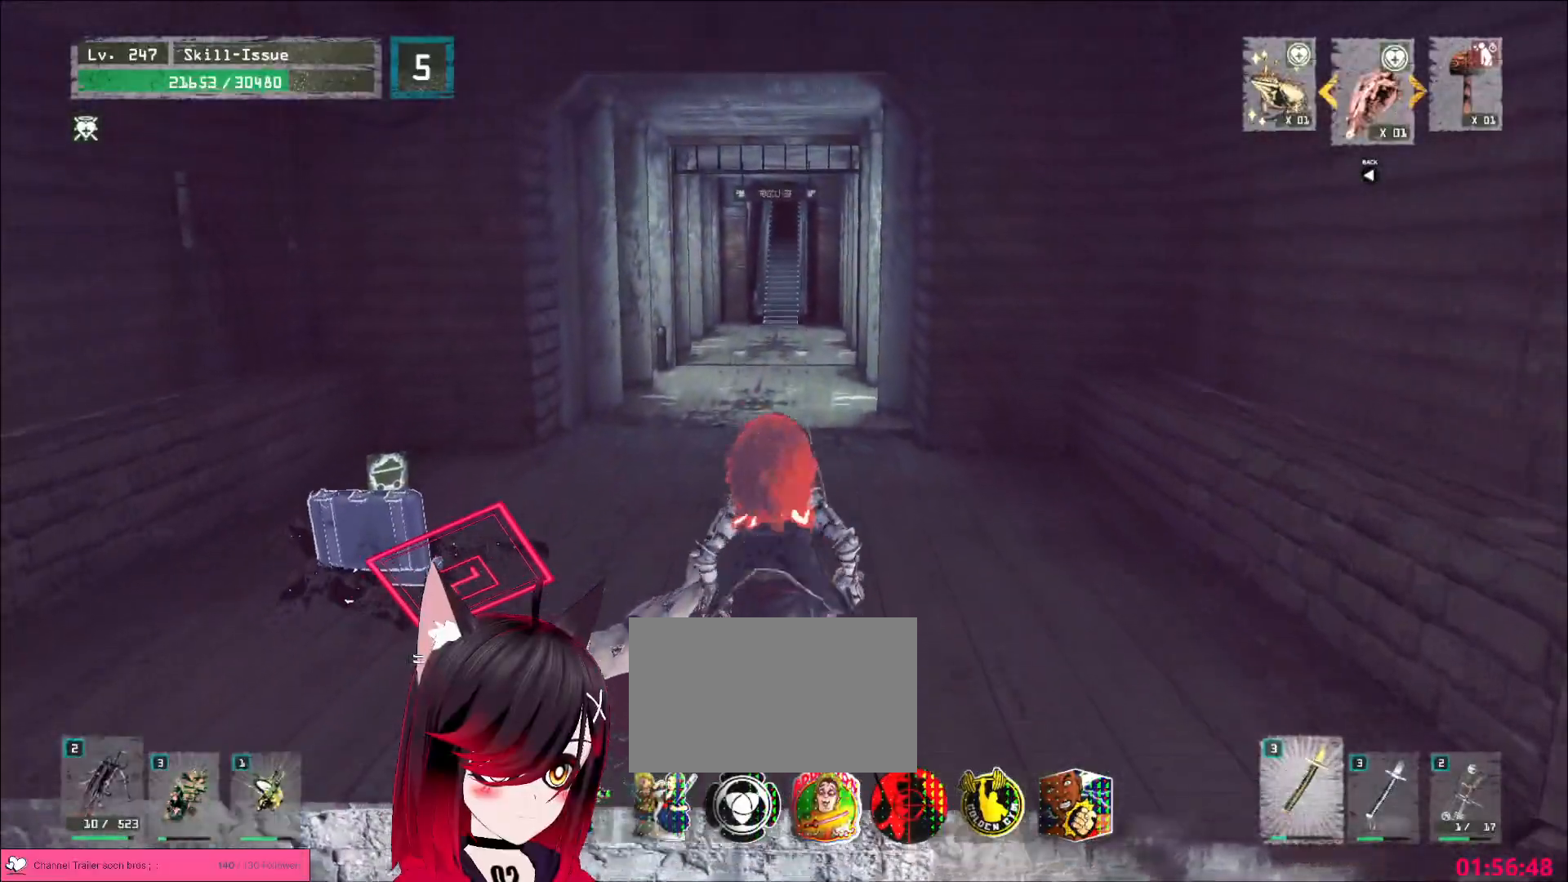
{"keys": ["w"], "mouse": [], "events": [[133, "ctrl", "down"], [233, "ctrl", "up"]]}
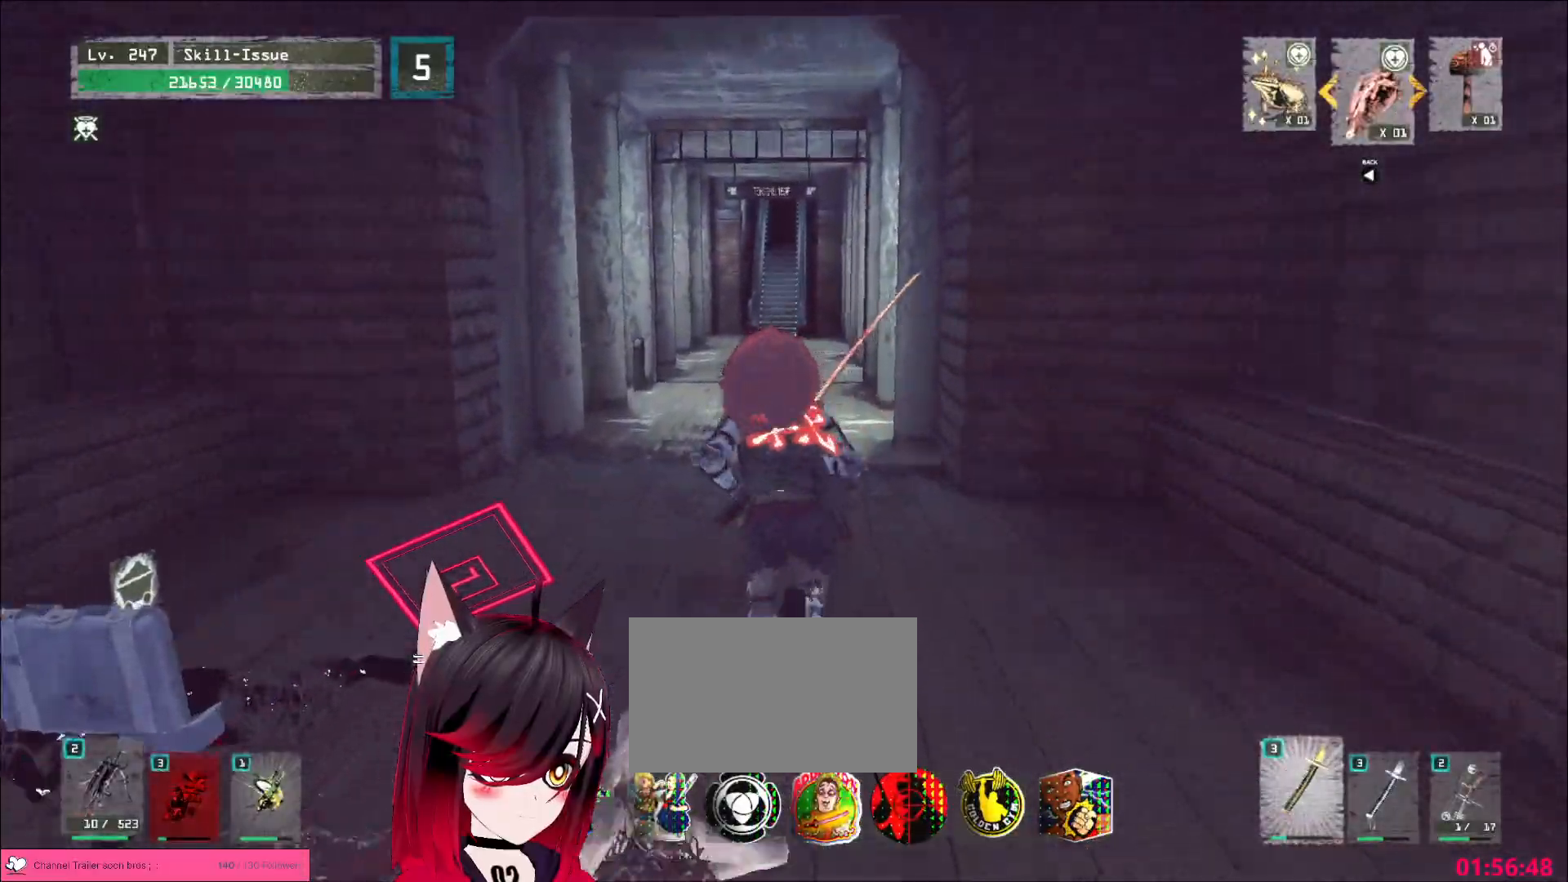
{"keys": ["w"], "mouse": [], "events": []}
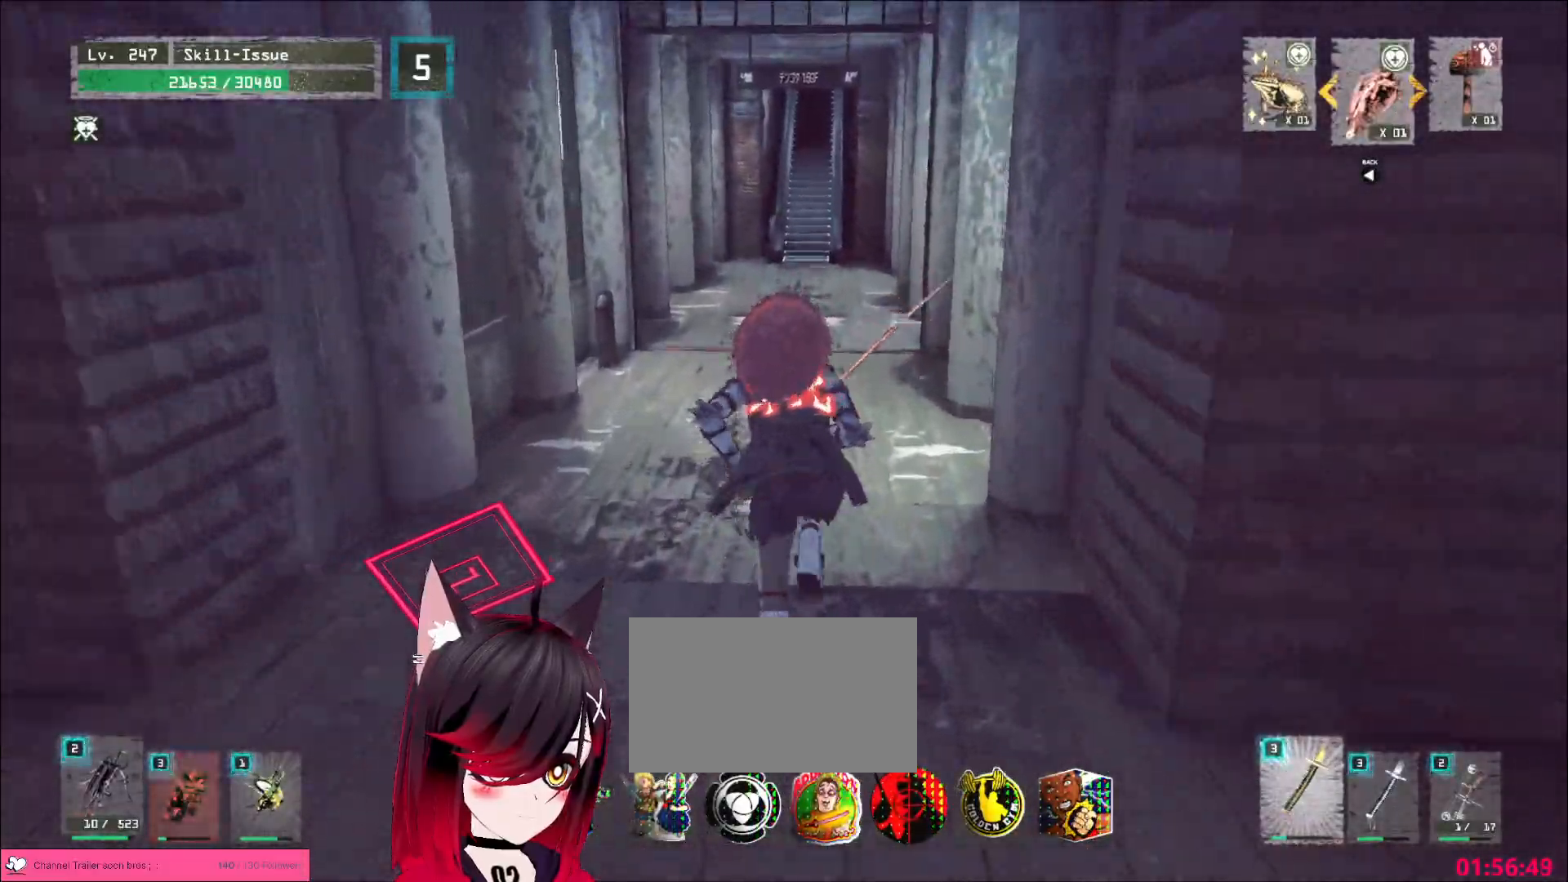
{"keys": ["w"], "mouse": [], "events": []}
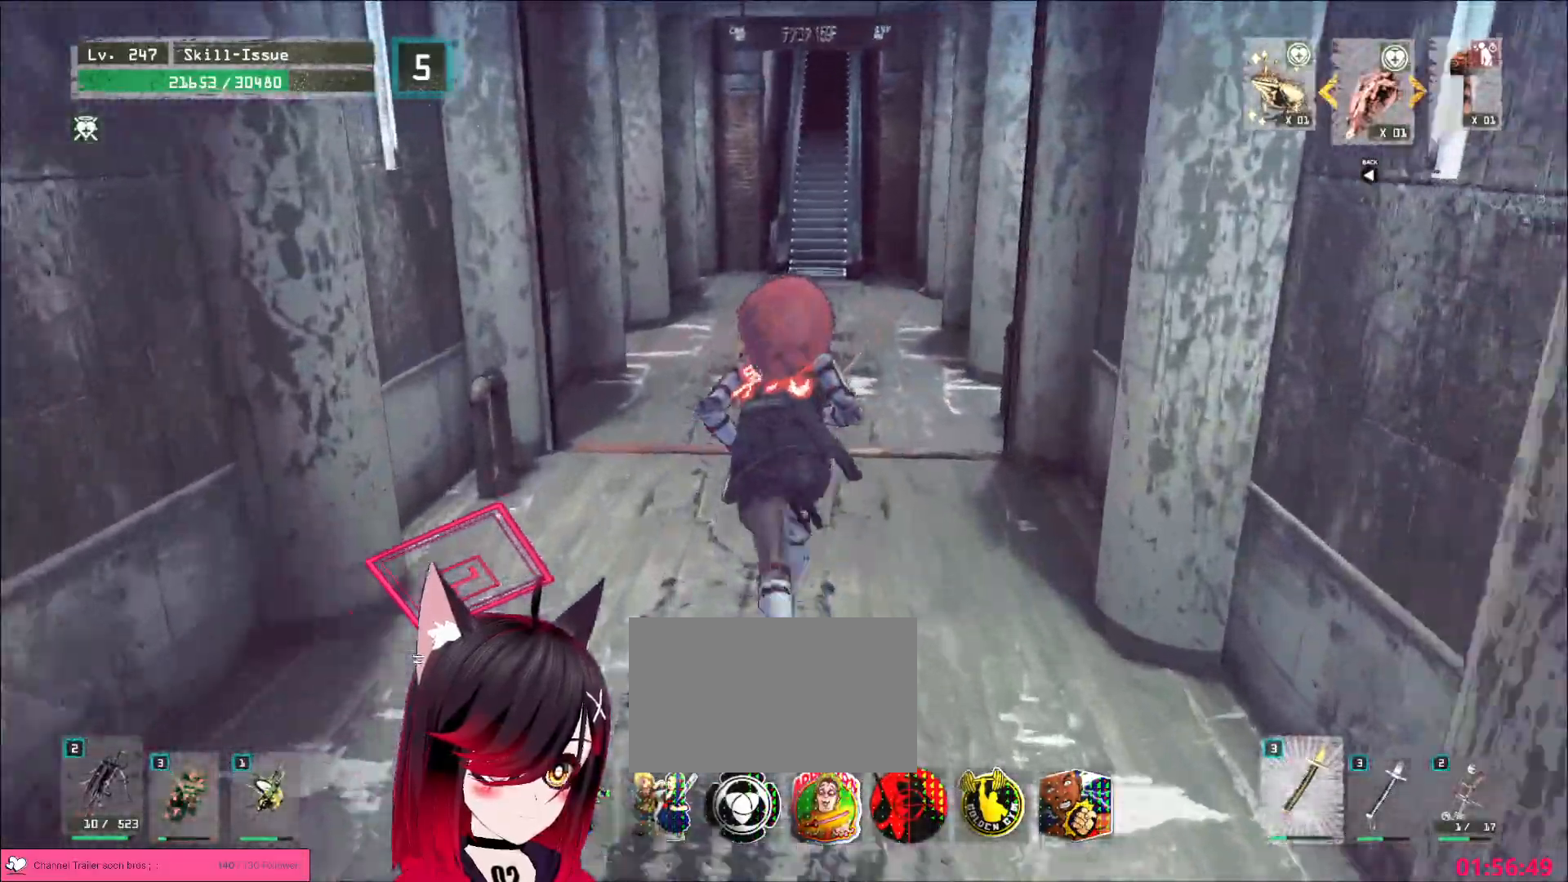
{"keys": ["w"], "mouse": [], "events": []}
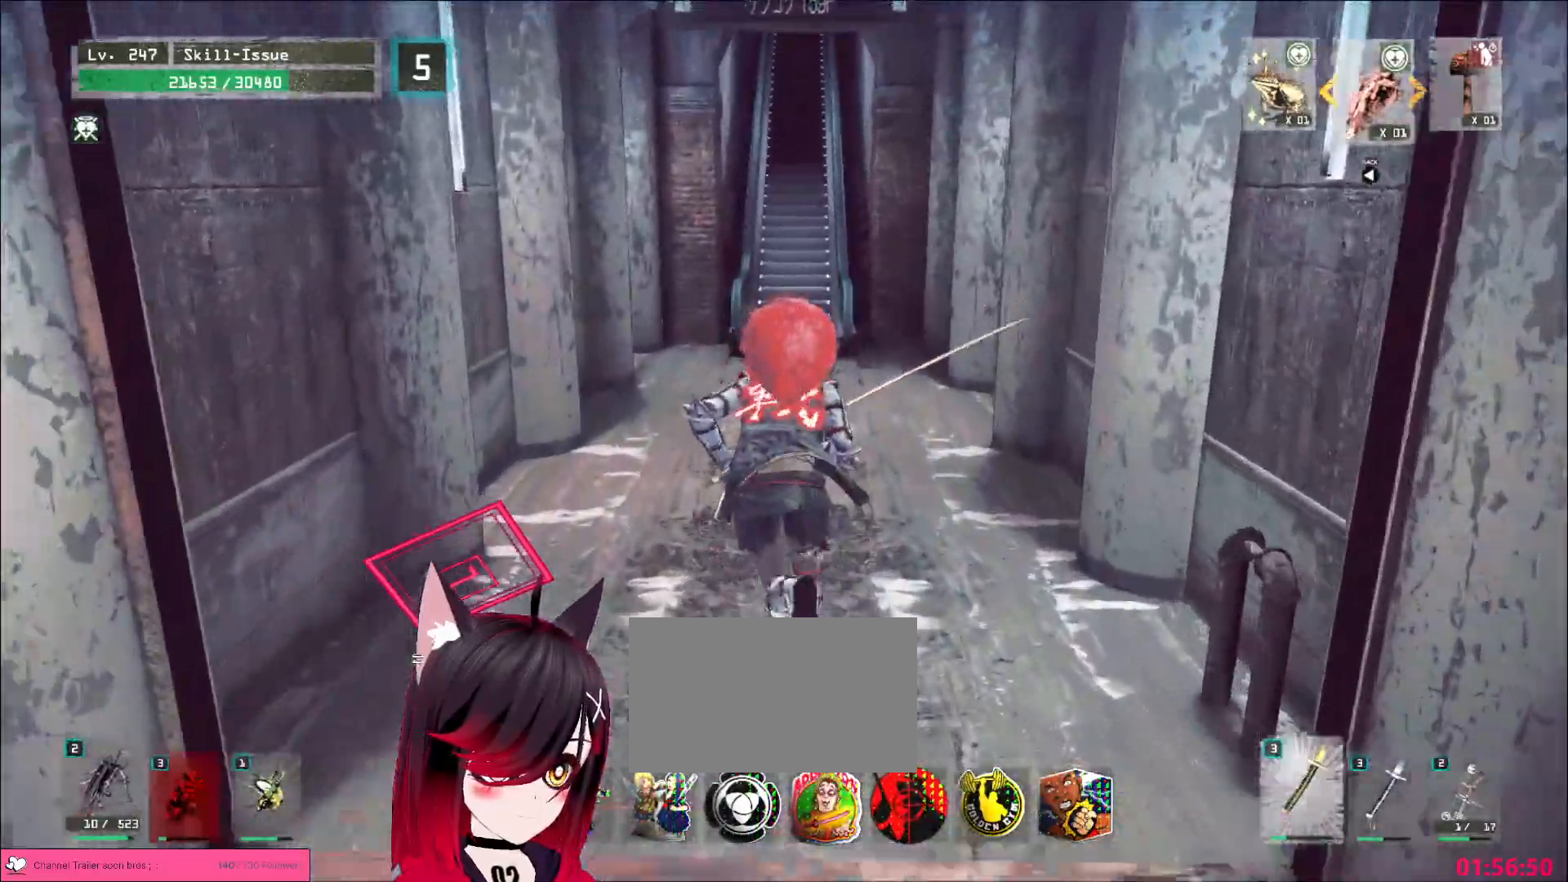
{"keys": ["w"], "mouse": [], "events": []}
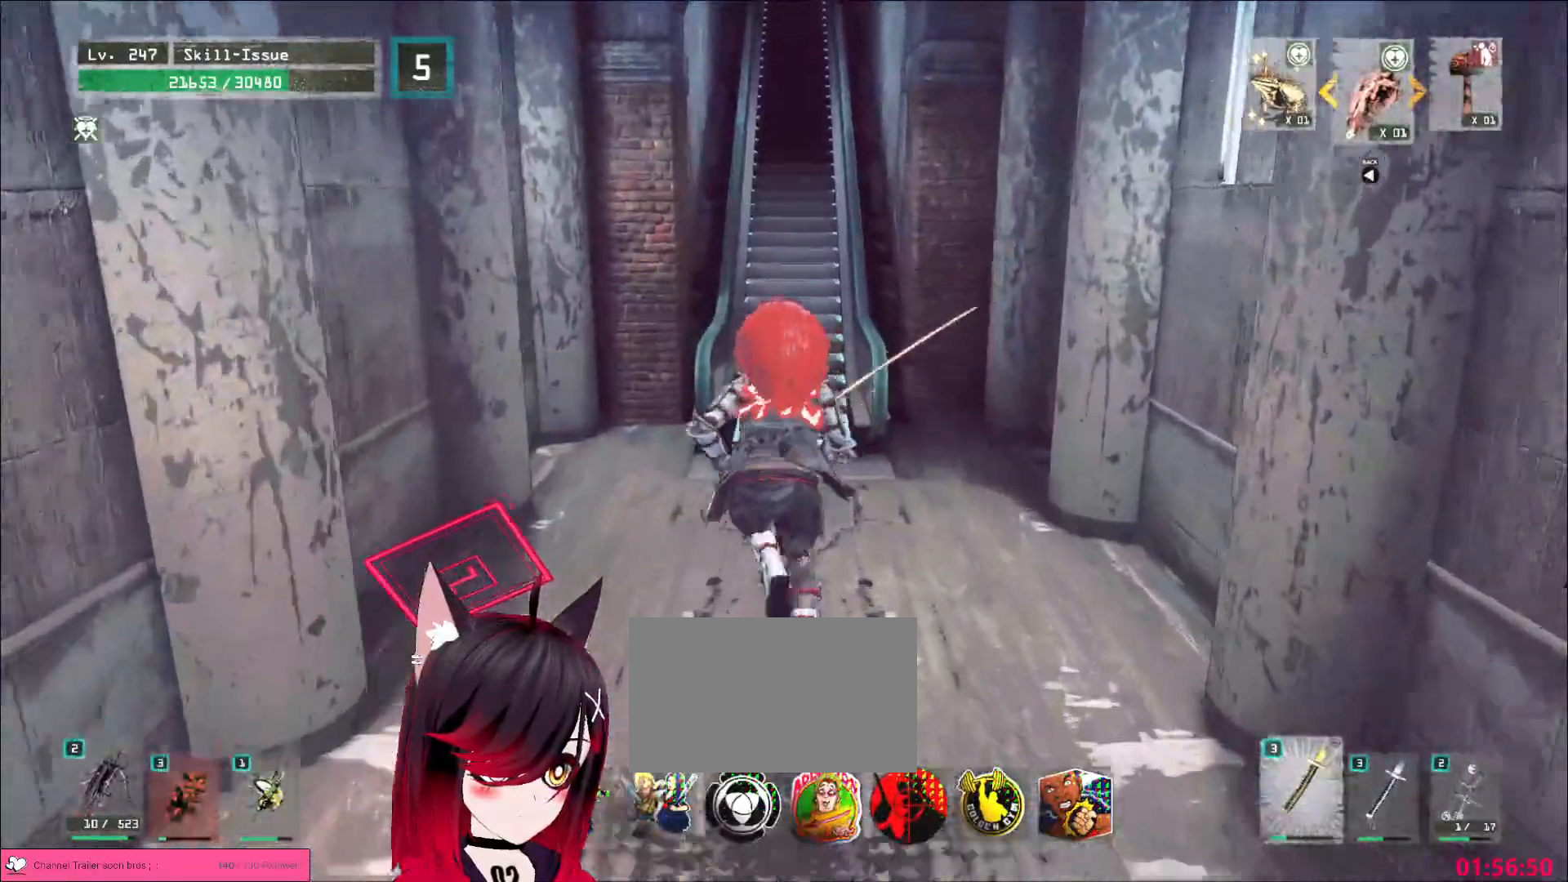
{"keys": [], "mouse": [], "events": [[283, "w", "up"], [350, "f", "down"], [417, "f", "up"]]}